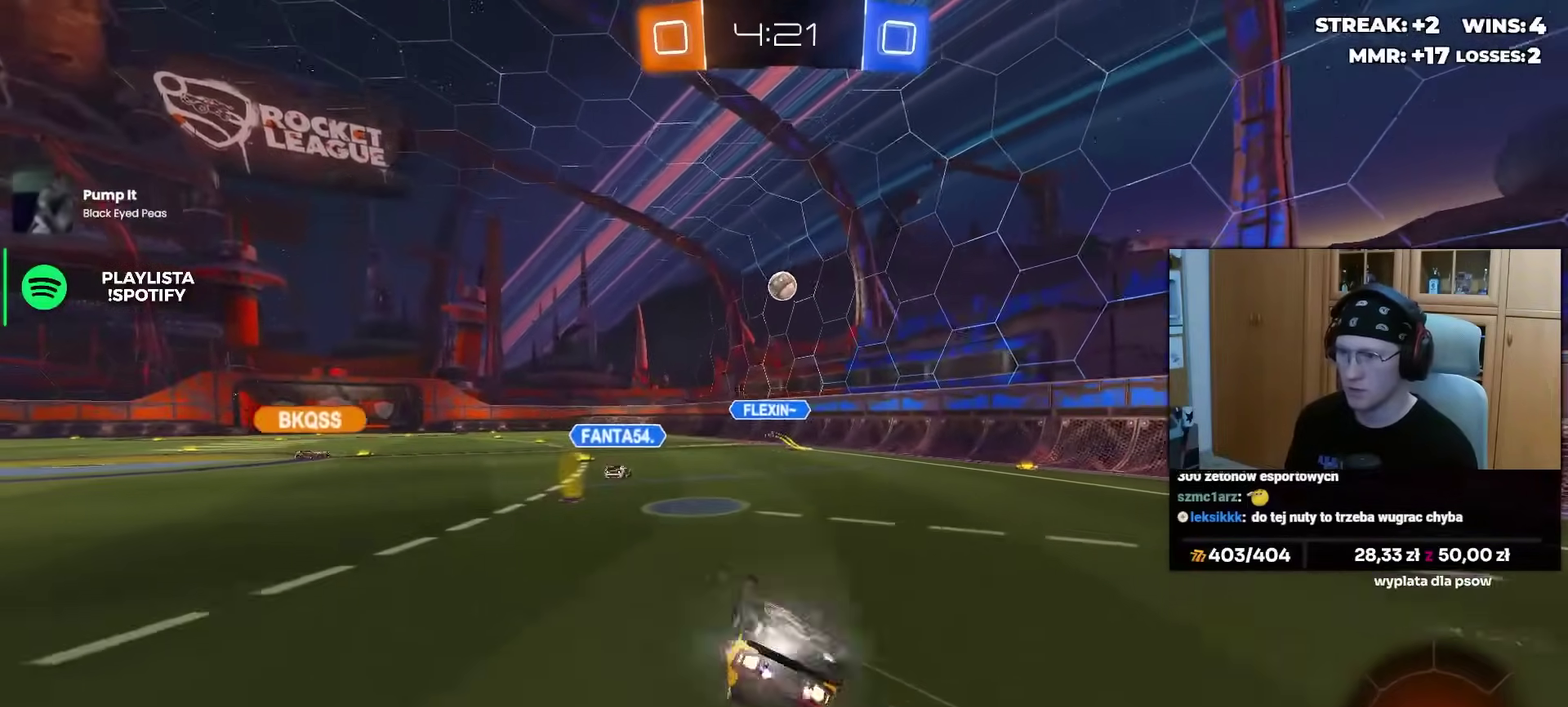
Gameplay with a controller (PlayStation layout); each line is a JSON object with the inputs held at the frame after it. "events" lists button and stick changes between this image and that frame as [ms after this image, input, new state], when the widget could be followed in between. Not read: L1 R1 SELECT START.
{"buttons": ["R2"], "left_stick": "center", "right_stick": "center", "events": [[100, "left_stick", "down-left"], [317, "R2", "down"], [350, "left_stick", "left"], [400, "left_stick", "center"]]}
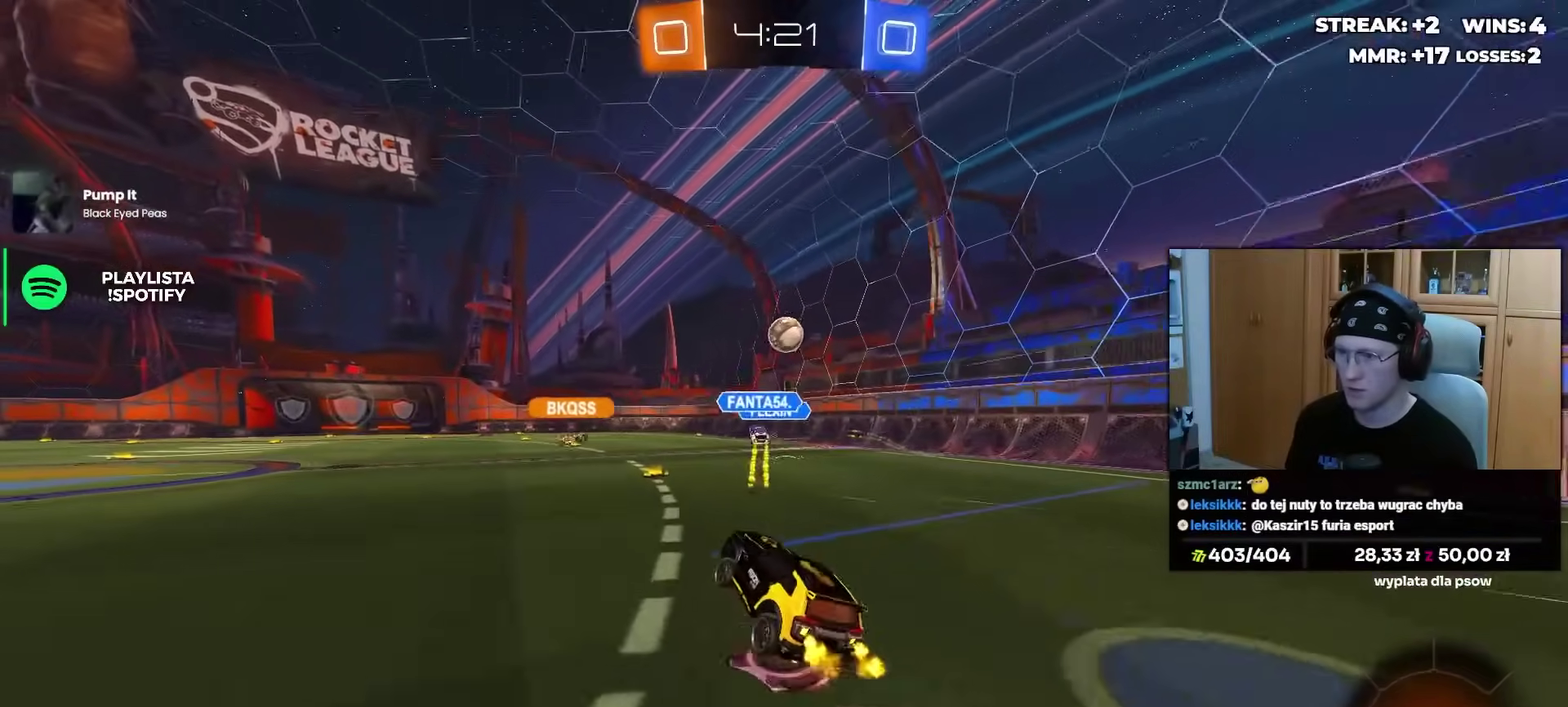
{"buttons": ["R2"], "left_stick": "center", "right_stick": "center", "events": [[250, "left_stick", "up-right"], [383, "left_stick", "center"]]}
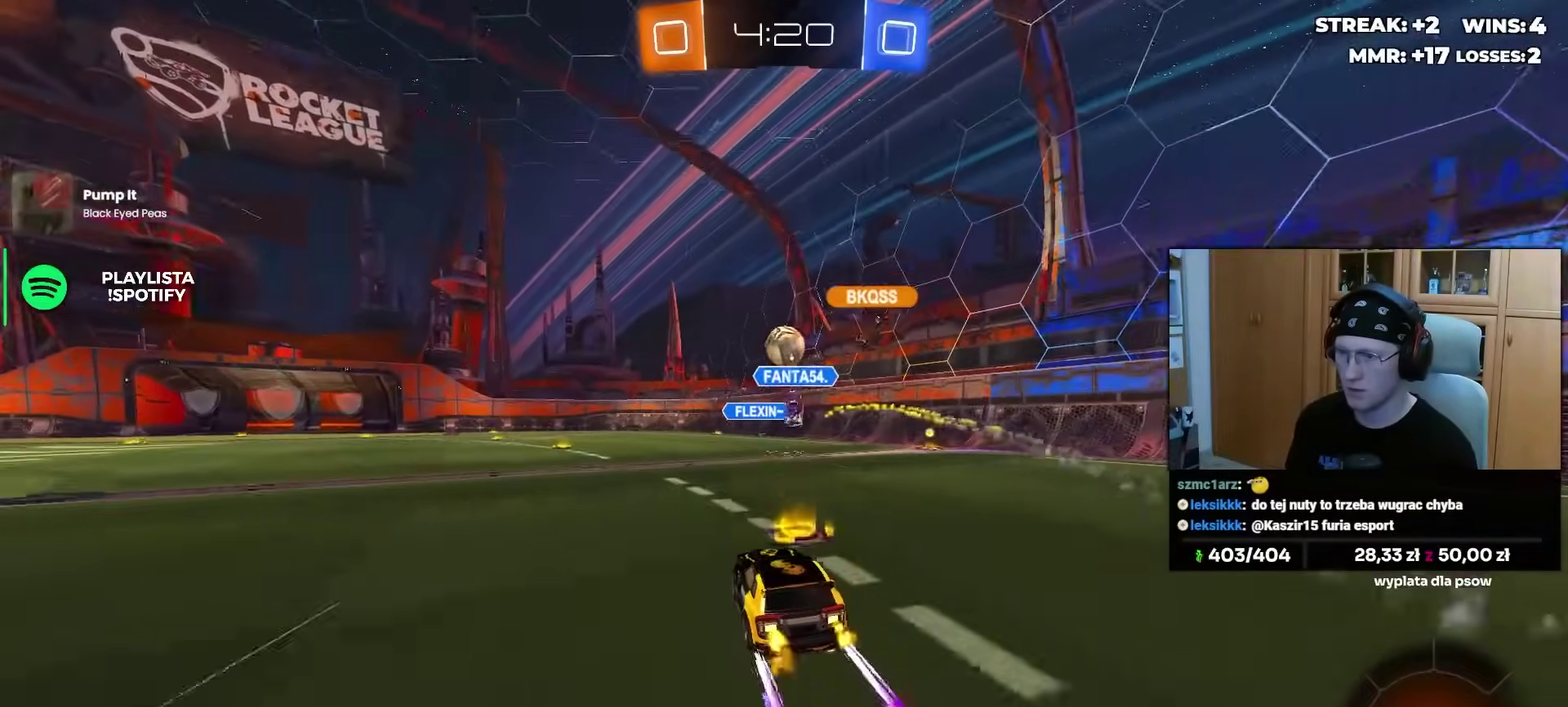
{"buttons": ["R2"], "left_stick": "center", "right_stick": "center", "events": [[117, "left_stick", "left"], [267, "left_stick", "center"]]}
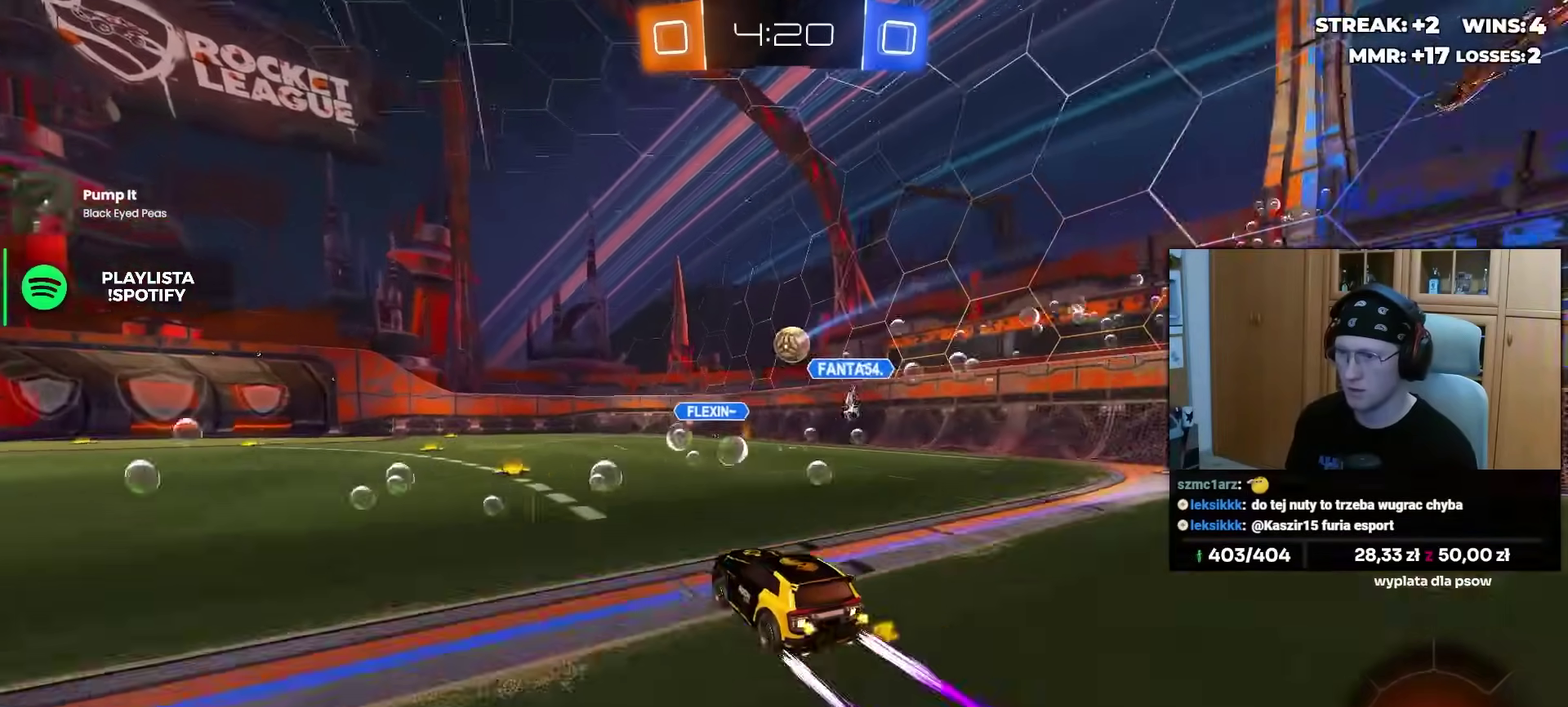
{"buttons": ["R2"], "left_stick": "left", "right_stick": "center", "events": [[100, "left_stick", "left"], [183, "left_stick", "center"], [333, "left_stick", "left"]]}
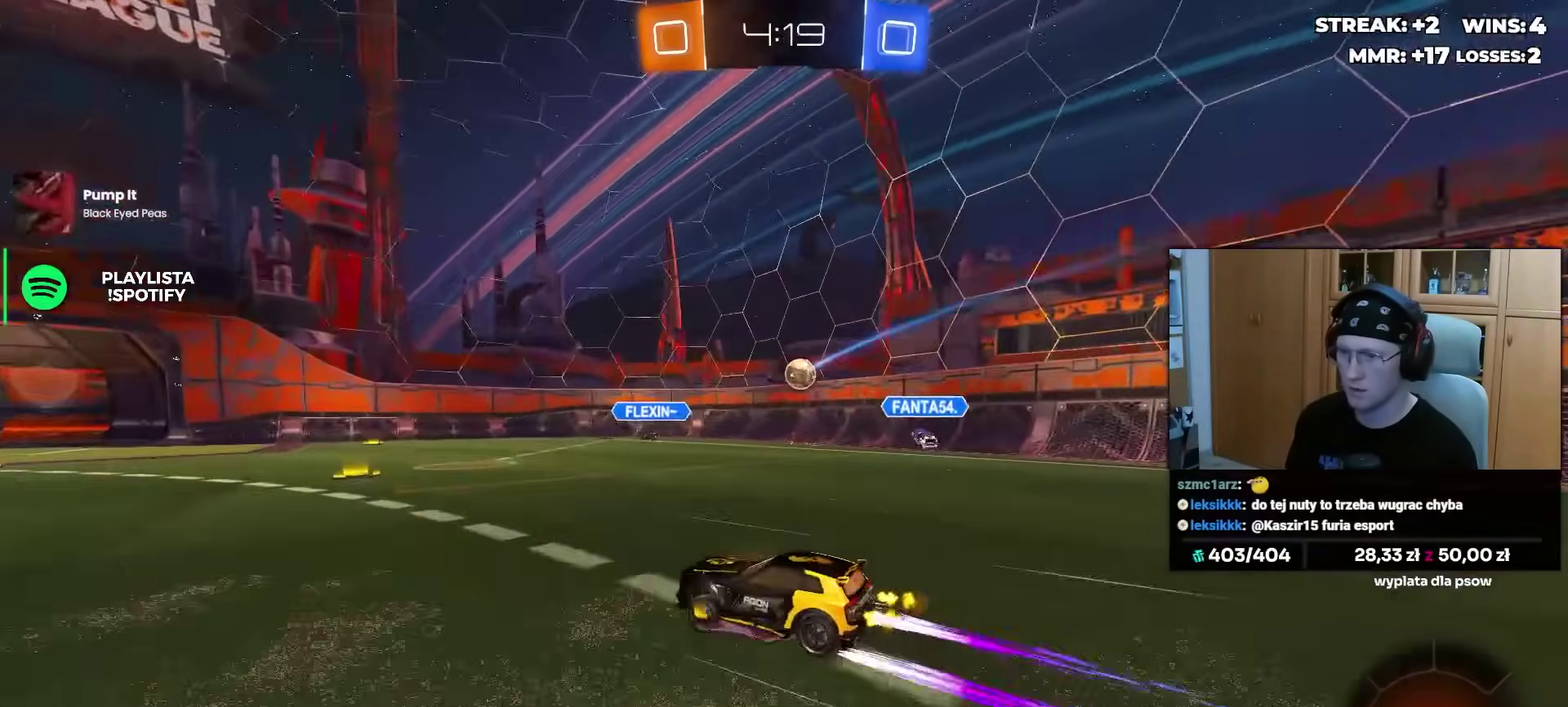
{"buttons": ["R2"], "left_stick": "center", "right_stick": "center", "events": [[50, "left_stick", "center"]]}
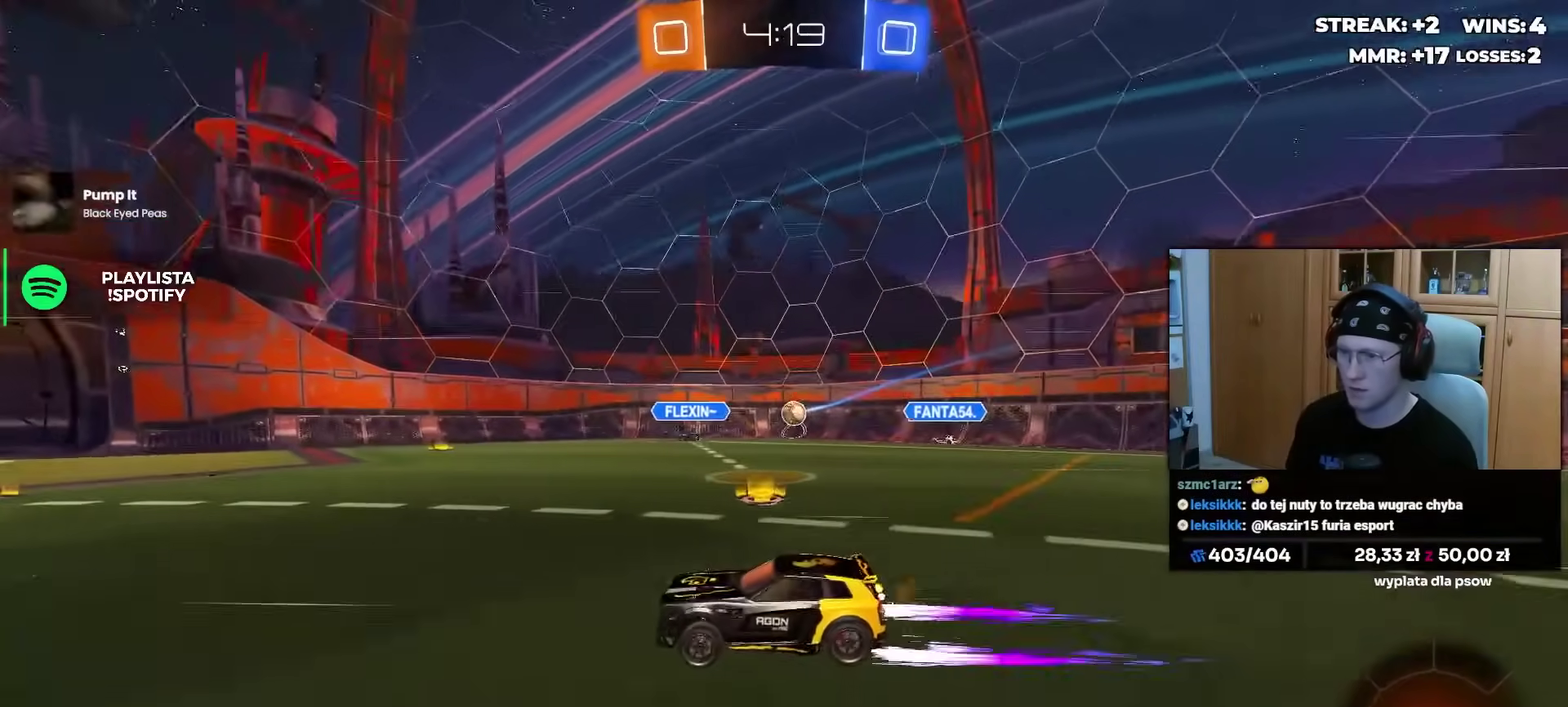
{"buttons": ["R2"], "left_stick": "center", "right_stick": "center", "events": [[183, "left_stick", "right"], [450, "left_stick", "center"]]}
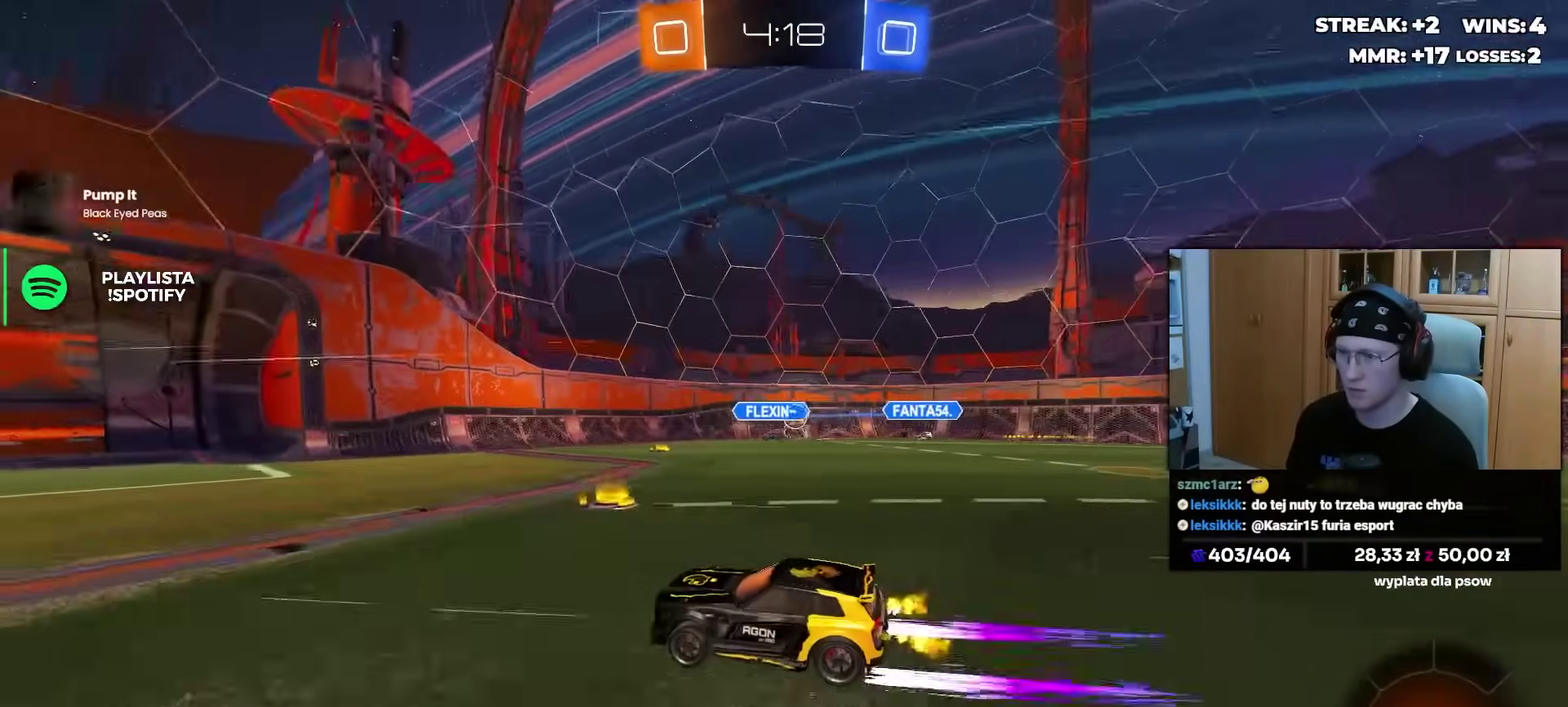
{"buttons": ["R2"], "left_stick": "right", "right_stick": "center", "events": [[117, "left_stick", "right"]]}
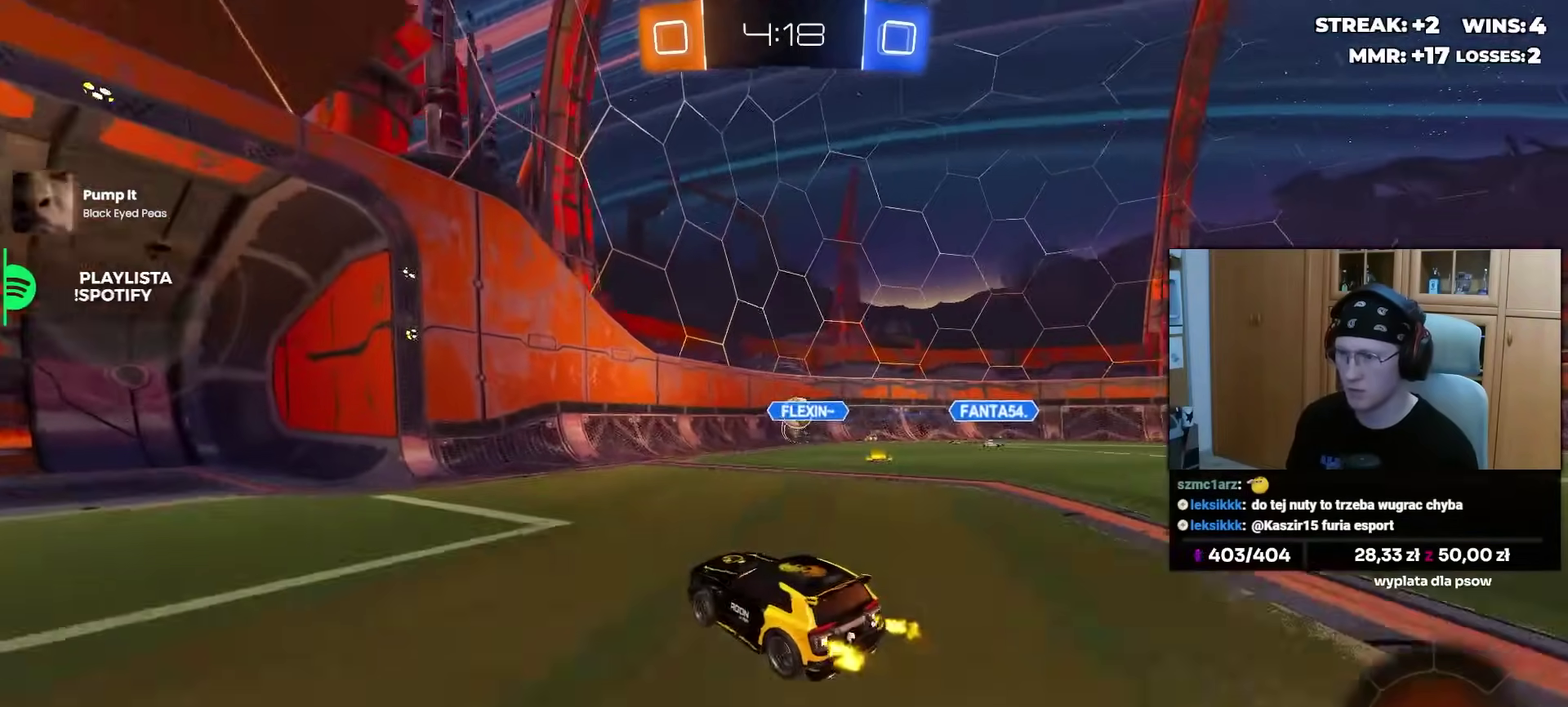
{"buttons": ["R2"], "left_stick": "right", "right_stick": "center", "events": [[17, "R2", "up"], [33, "L2", "down"], [117, "left_stick", "center"], [333, "R2", "down"], [333, "left_stick", "left"], [350, "L2", "up"], [400, "left_stick", "center"], [467, "left_stick", "right"]]}
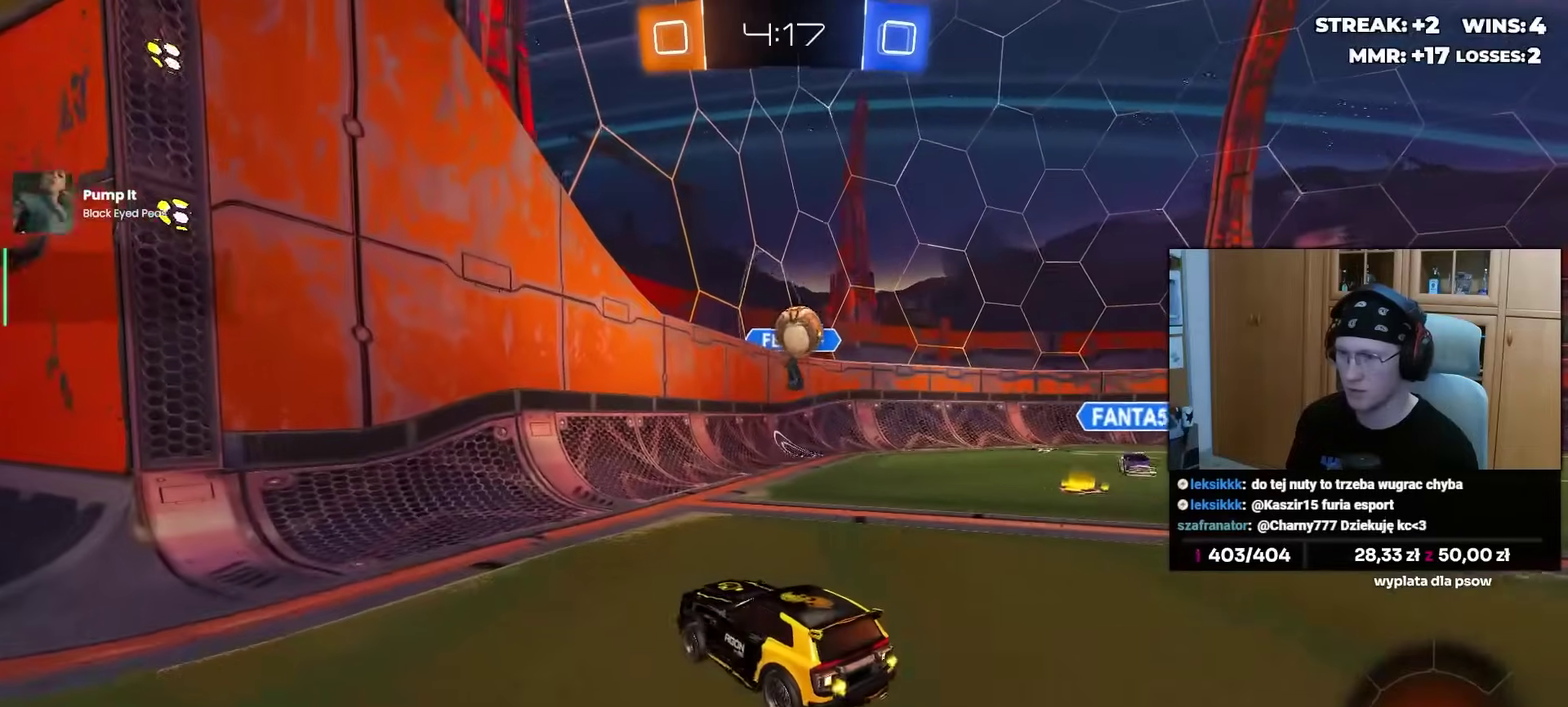
{"buttons": ["L2"], "left_stick": "left", "right_stick": "center"}
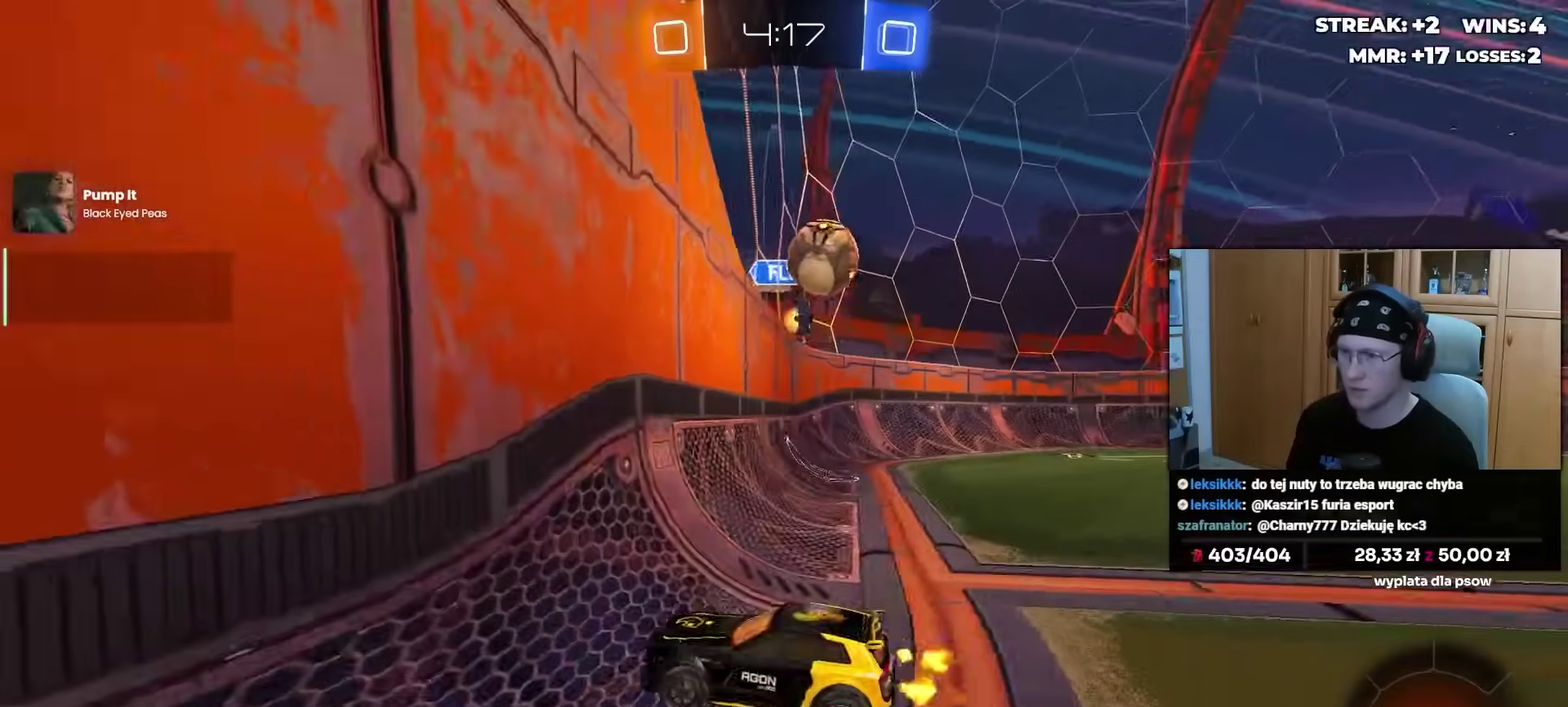
{"buttons": ["L2"], "left_stick": "right", "right_stick": "center"}
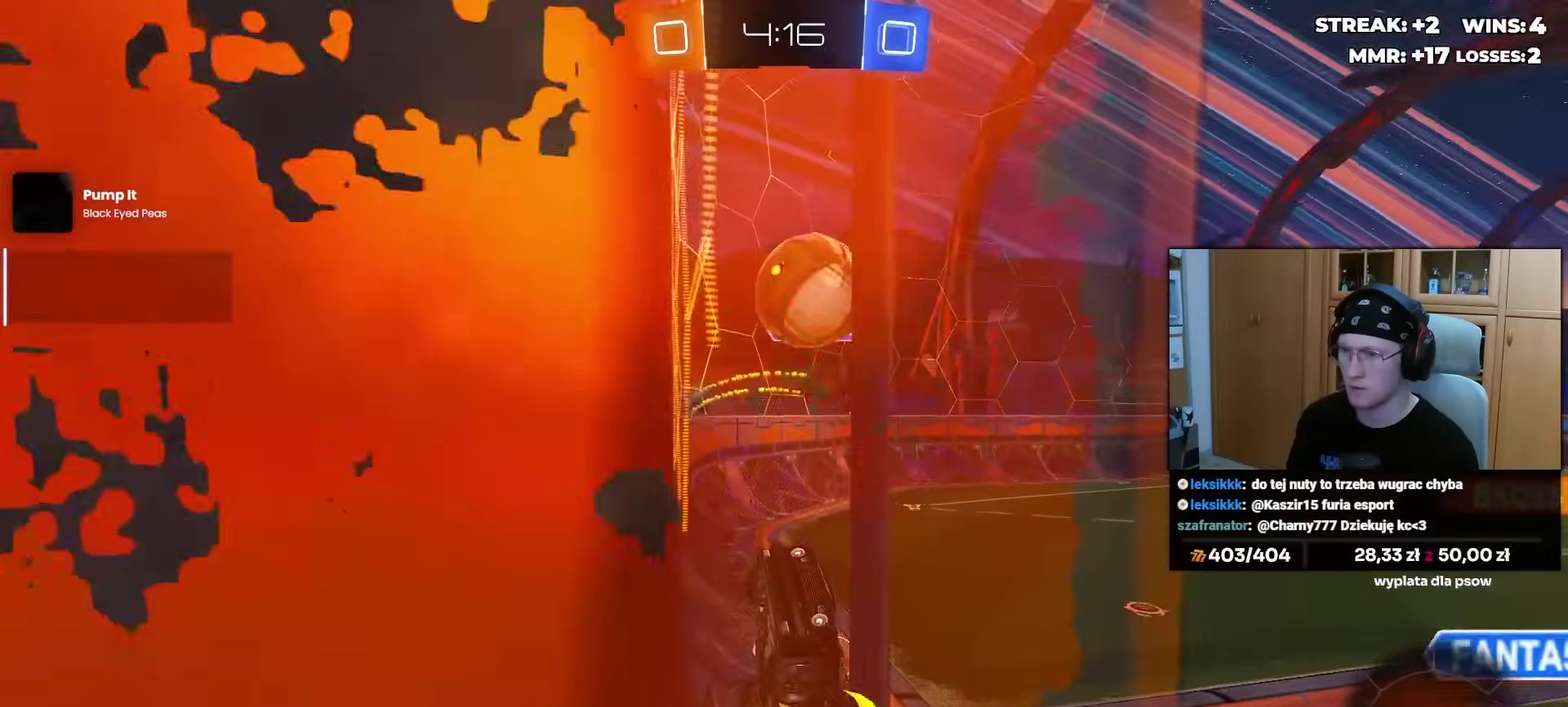
{"buttons": ["CROSS"], "left_stick": "left", "right_stick": "center", "events": [[17, "R2", "down"], [50, "L2", "up"], [250, "CROSS", "down"], [383, "R2", "up"], [433, "left_stick", "left"]]}
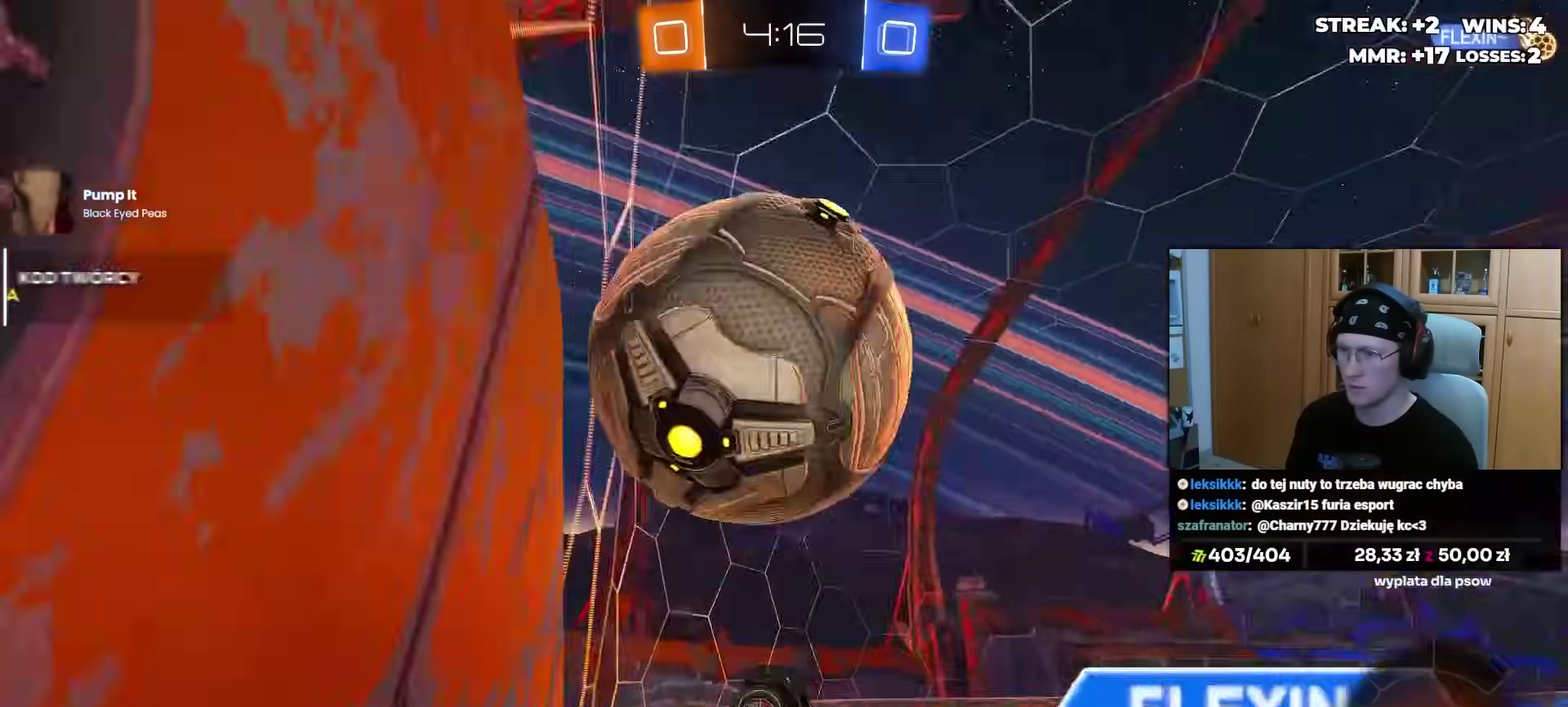
{"buttons": [], "left_stick": "up", "right_stick": "center", "events": [[17, "CROSS", "up"], [100, "left_stick", "down-left"], [167, "CROSS", "down"], [183, "left_stick", "down"], [267, "CROSS", "up"], [433, "left_stick", "center"], [483, "left_stick", "up"]]}
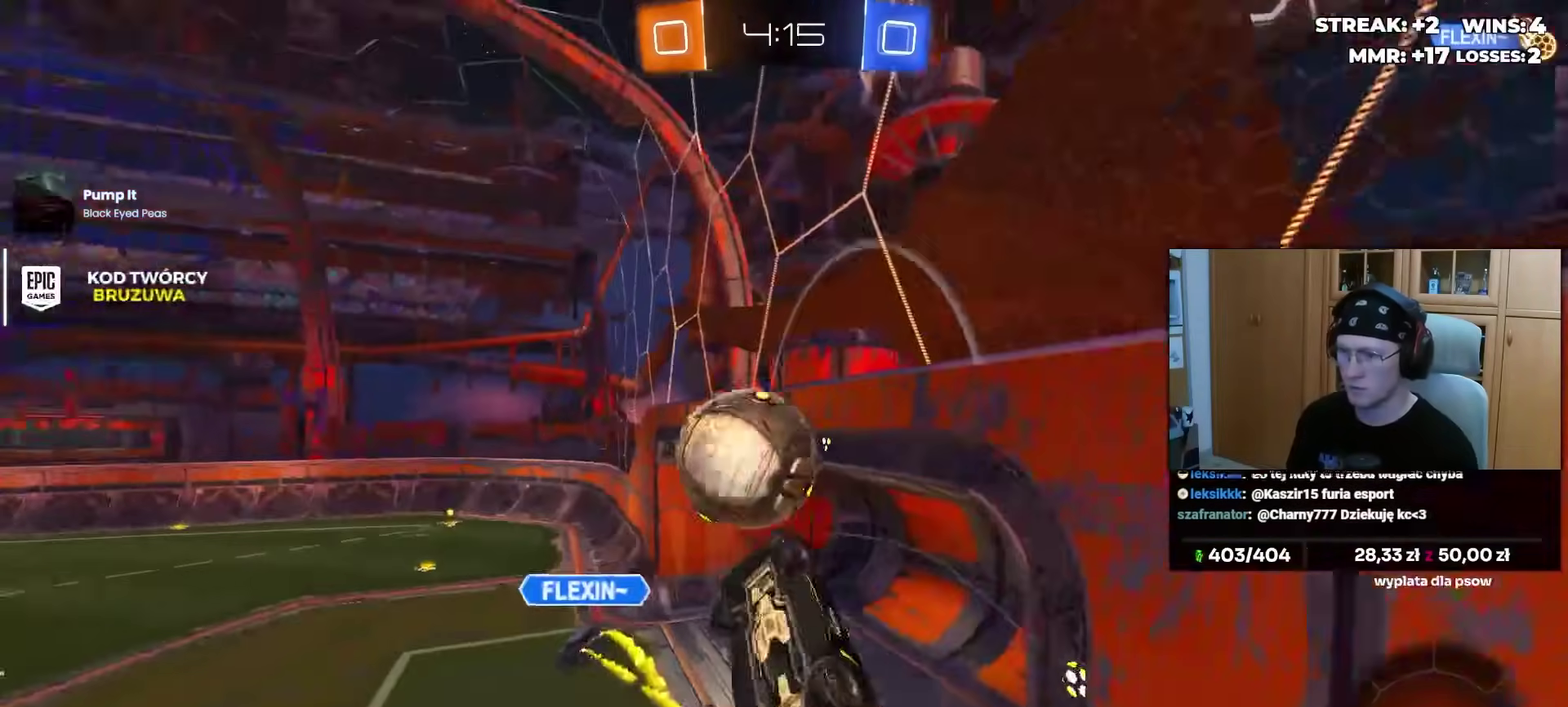
{"buttons": ["R2"], "left_stick": "up", "right_stick": "center", "events": [[33, "R2", "down"]]}
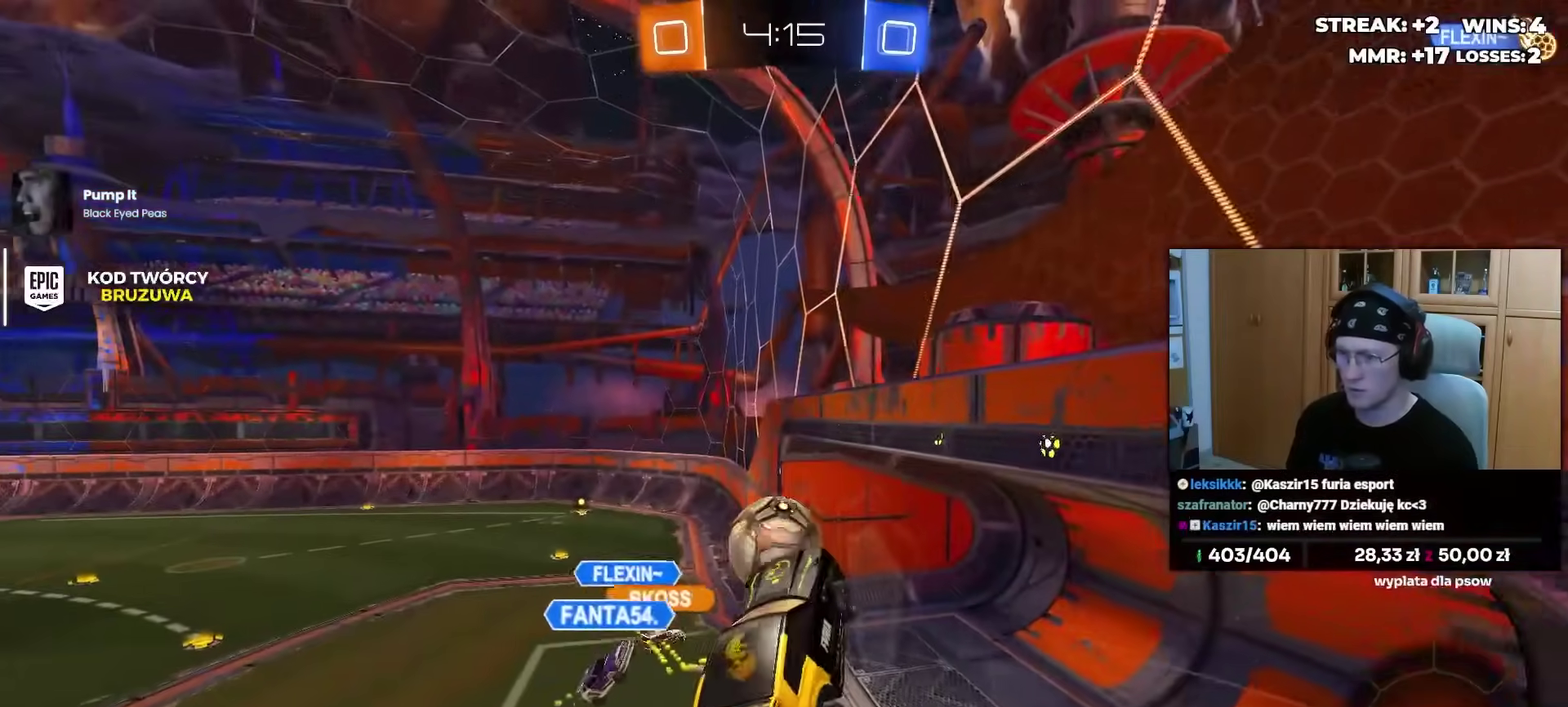
{"buttons": ["R2"], "left_stick": "center", "right_stick": "center", "events": [[150, "left_stick", "center"]]}
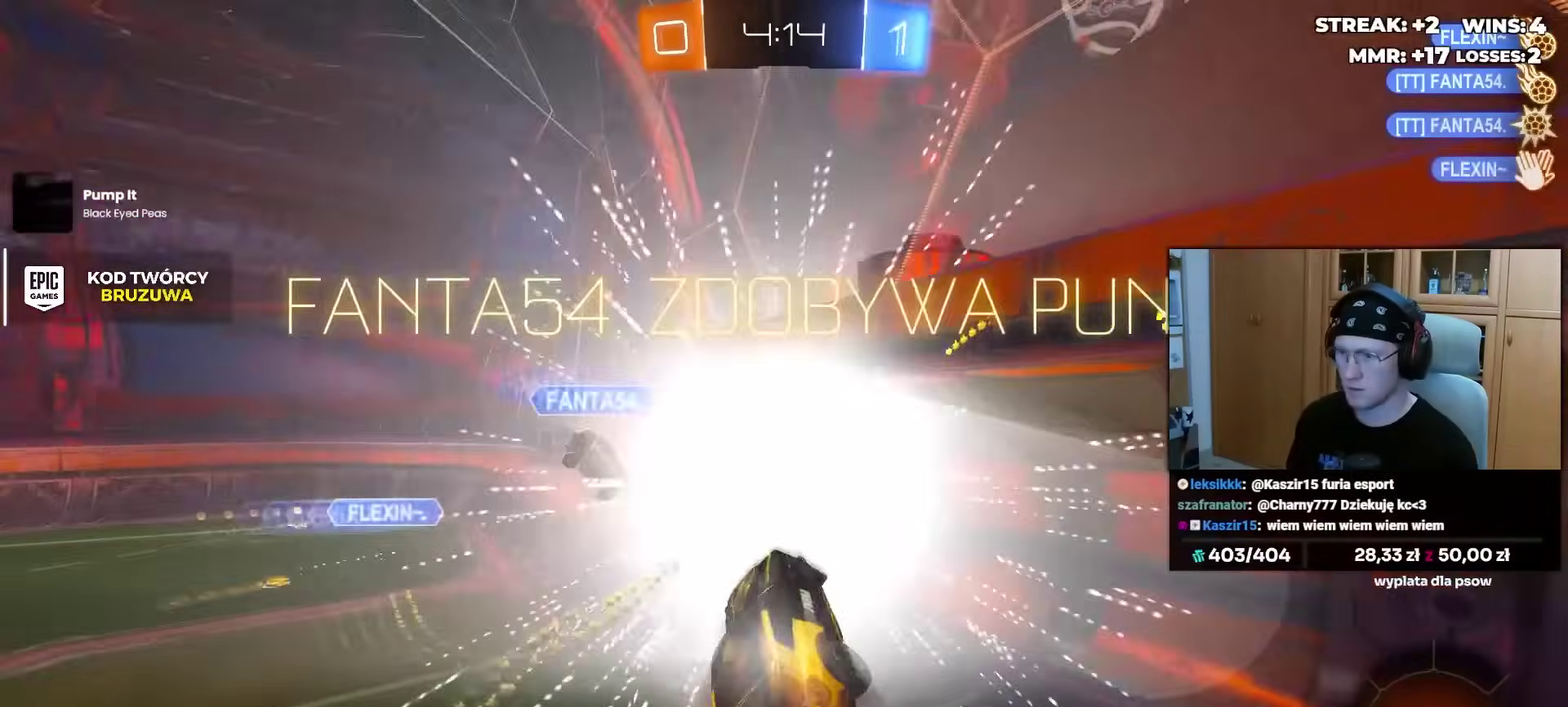
{"buttons": [], "left_stick": "down-right", "right_stick": "center", "events": [[50, "left_stick", "right"], [133, "R2", "up"], [133, "TRIANGLE", "down"], [167, "left_stick", "center"], [217, "TRIANGLE", "up"], [283, "left_stick", "down"], [483, "left_stick", "down-right"]]}
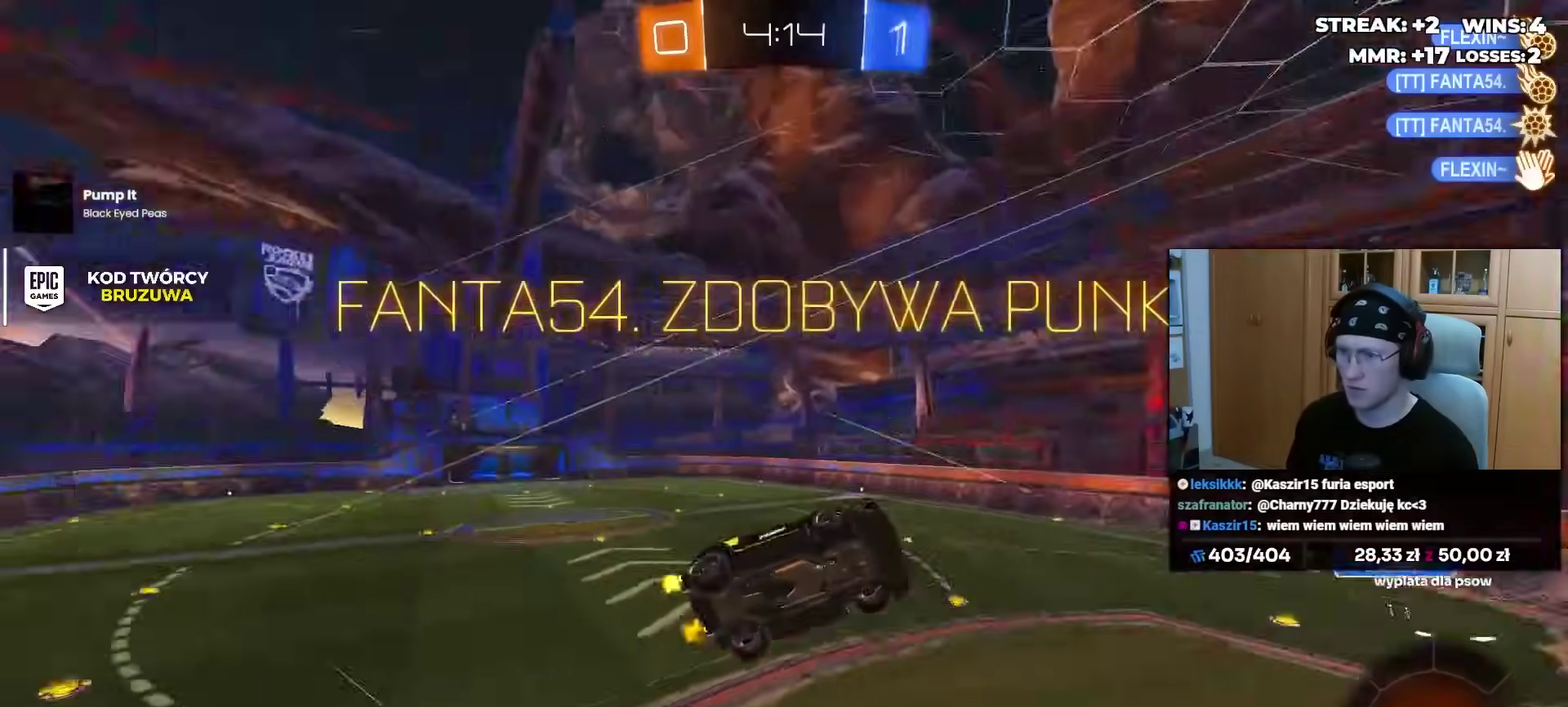
{"buttons": [], "left_stick": "center", "right_stick": "center", "events": [[100, "left_stick", "center"], [250, "DPAD_DOWN", "down"], [300, "DPAD_DOWN", "up"], [383, "DPAD_UP", "down"], [467, "DPAD_UP", "up"]]}
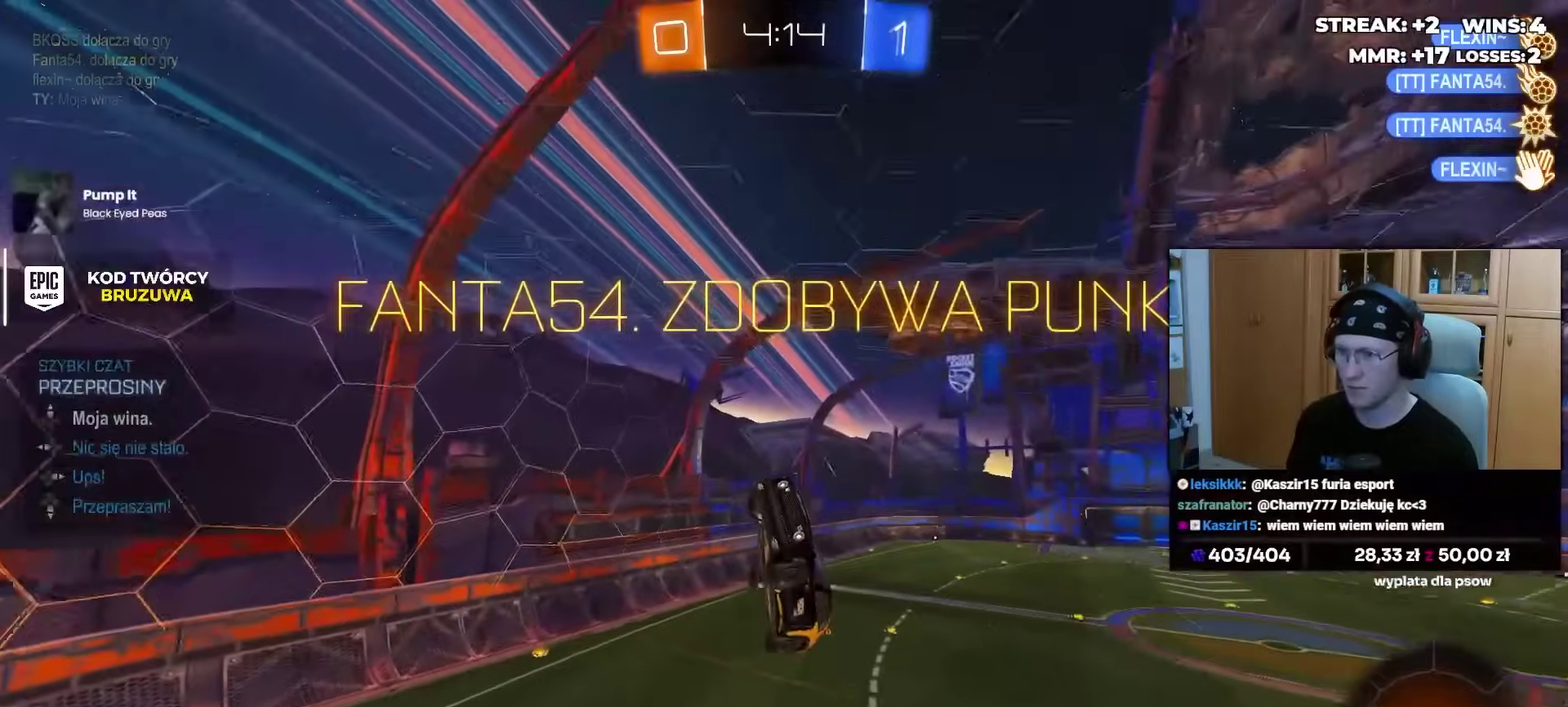
{"buttons": [], "left_stick": "center", "right_stick": "center", "events": [[100, "left_stick", "right"], [233, "R2", "down"], [233, "left_stick", "left"], [417, "R2", "up"], [467, "left_stick", "center"]]}
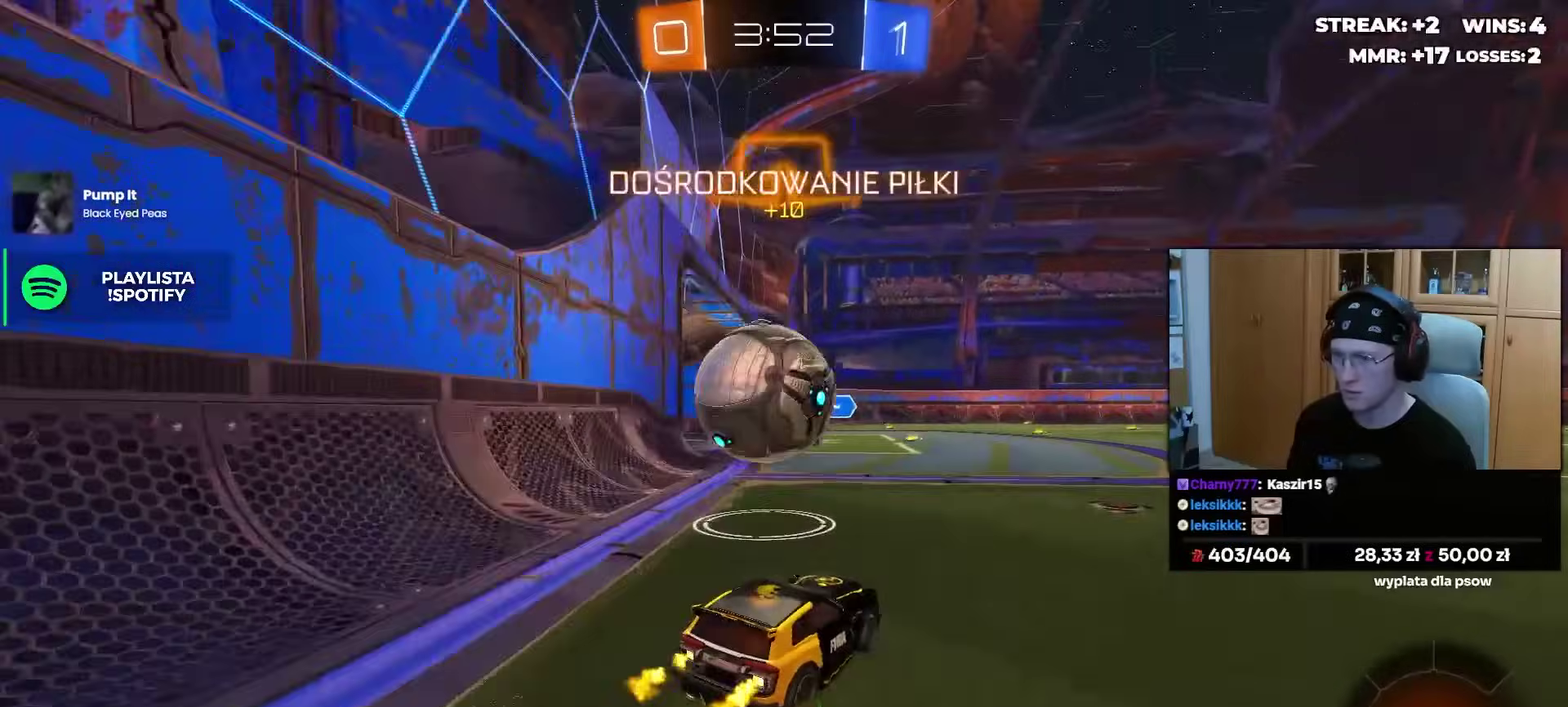
{"buttons": [], "left_stick": "left", "right_stick": "center", "events": [[100, "CROSS", "down"], [167, "CROSS", "up"], [183, "left_stick", "right"], [333, "left_stick", "center"], [400, "left_stick", "left"]]}
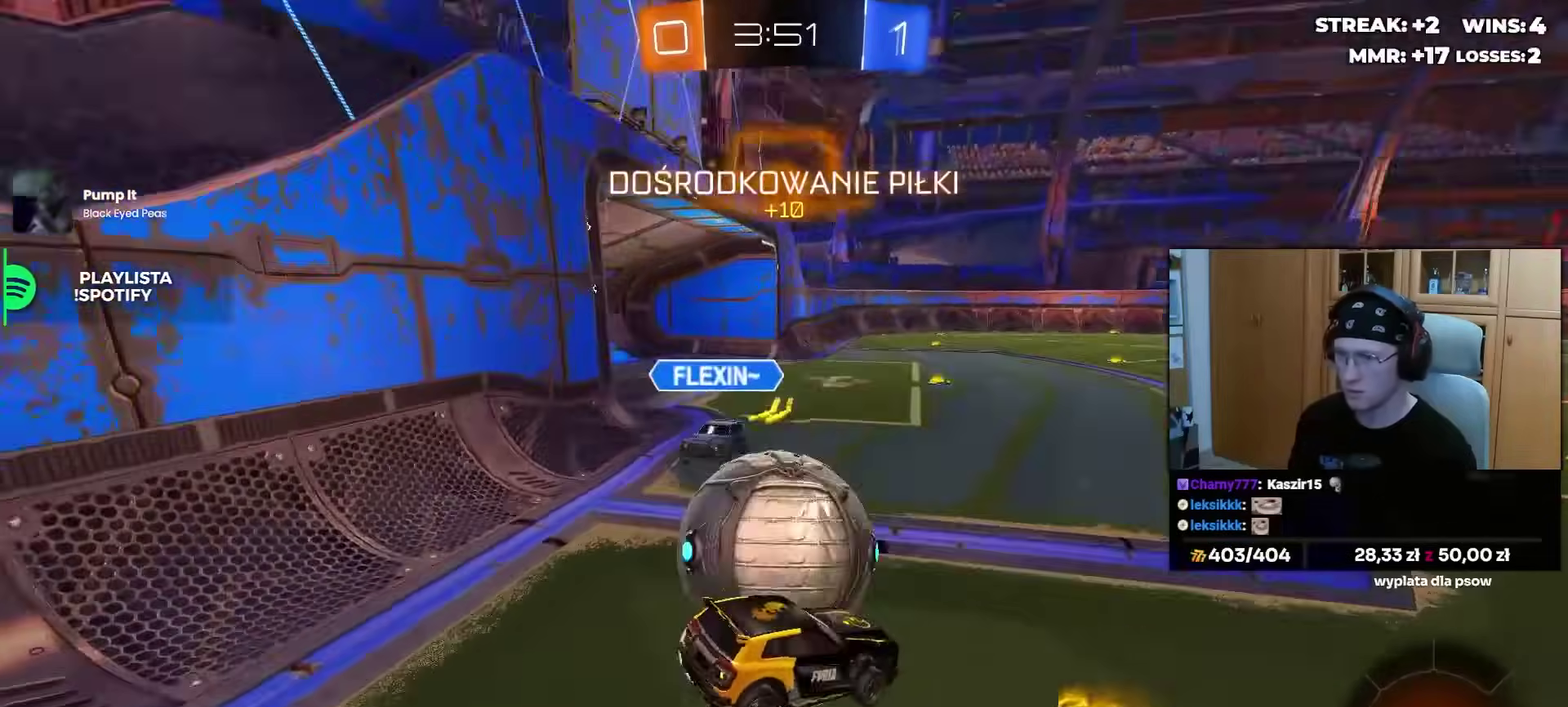
{"buttons": ["R2"], "left_stick": "down-left", "right_stick": "center", "events": [[83, "CROSS", "down"], [183, "CROSS", "up"], [183, "left_stick", "down-left"], [283, "left_stick", "down"], [367, "left_stick", "down-left"], [500, "R2", "down"]]}
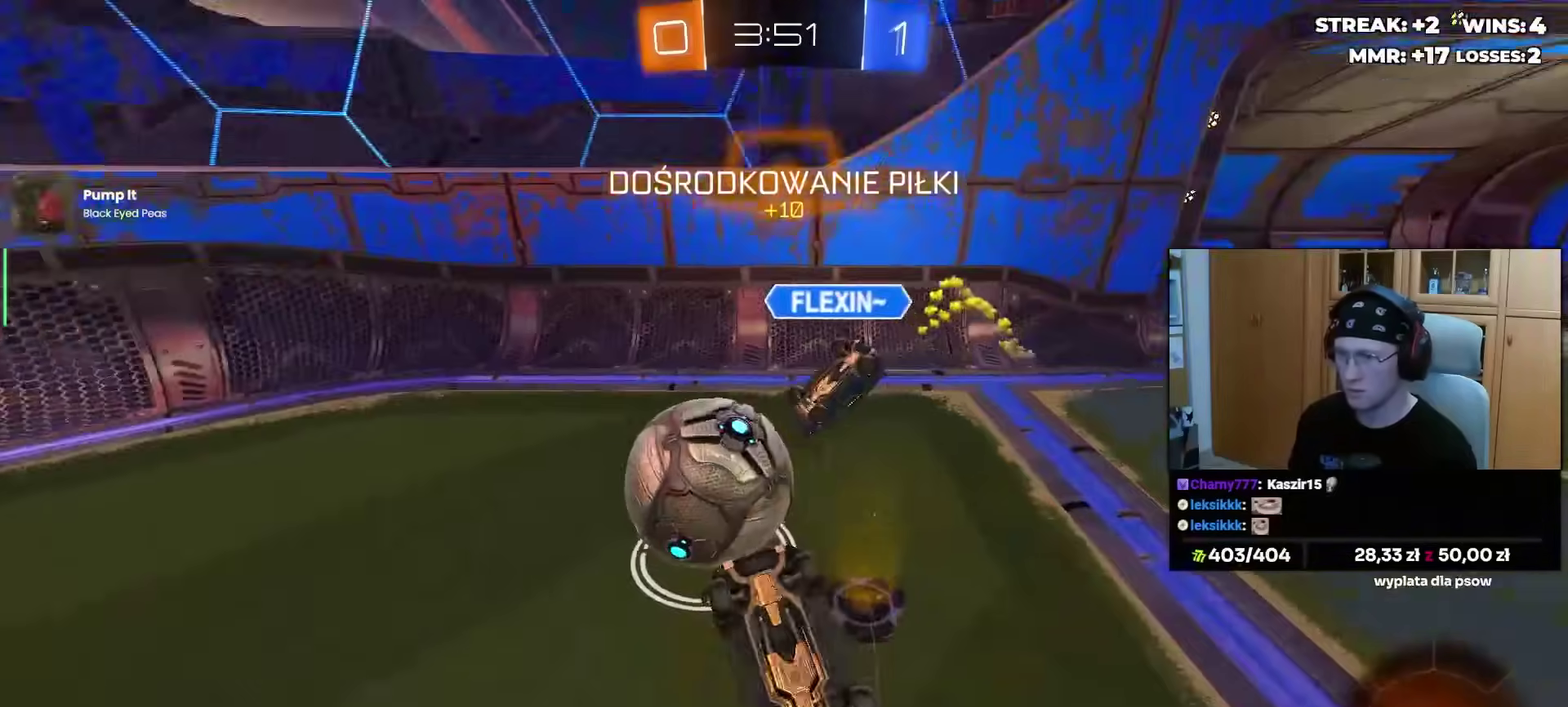
{"buttons": ["R2"], "left_stick": "down", "right_stick": "center", "events": [[50, "left_stick", "down"]]}
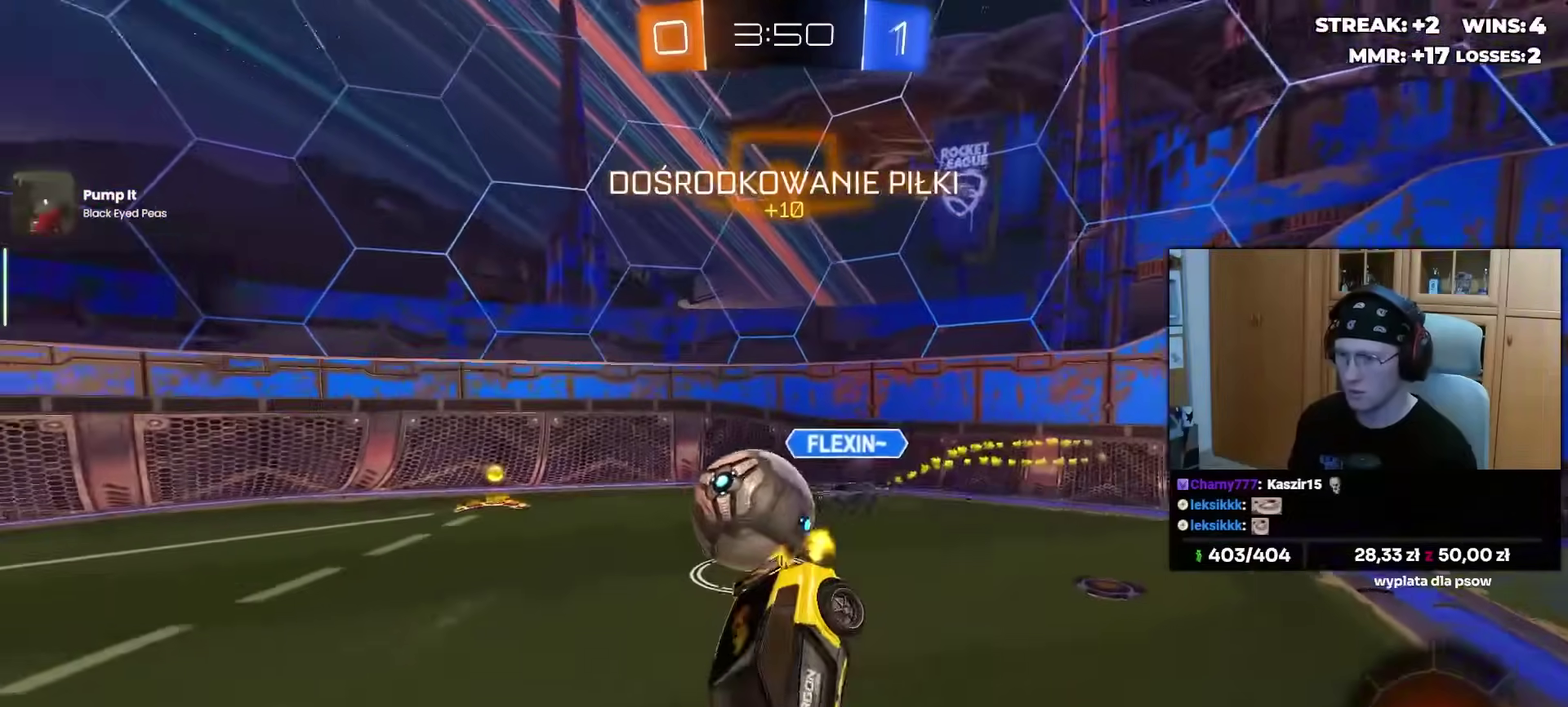
{"buttons": ["R2"], "left_stick": "center", "right_stick": "center", "events": [[167, "left_stick", "down-left"], [250, "left_stick", "center"]]}
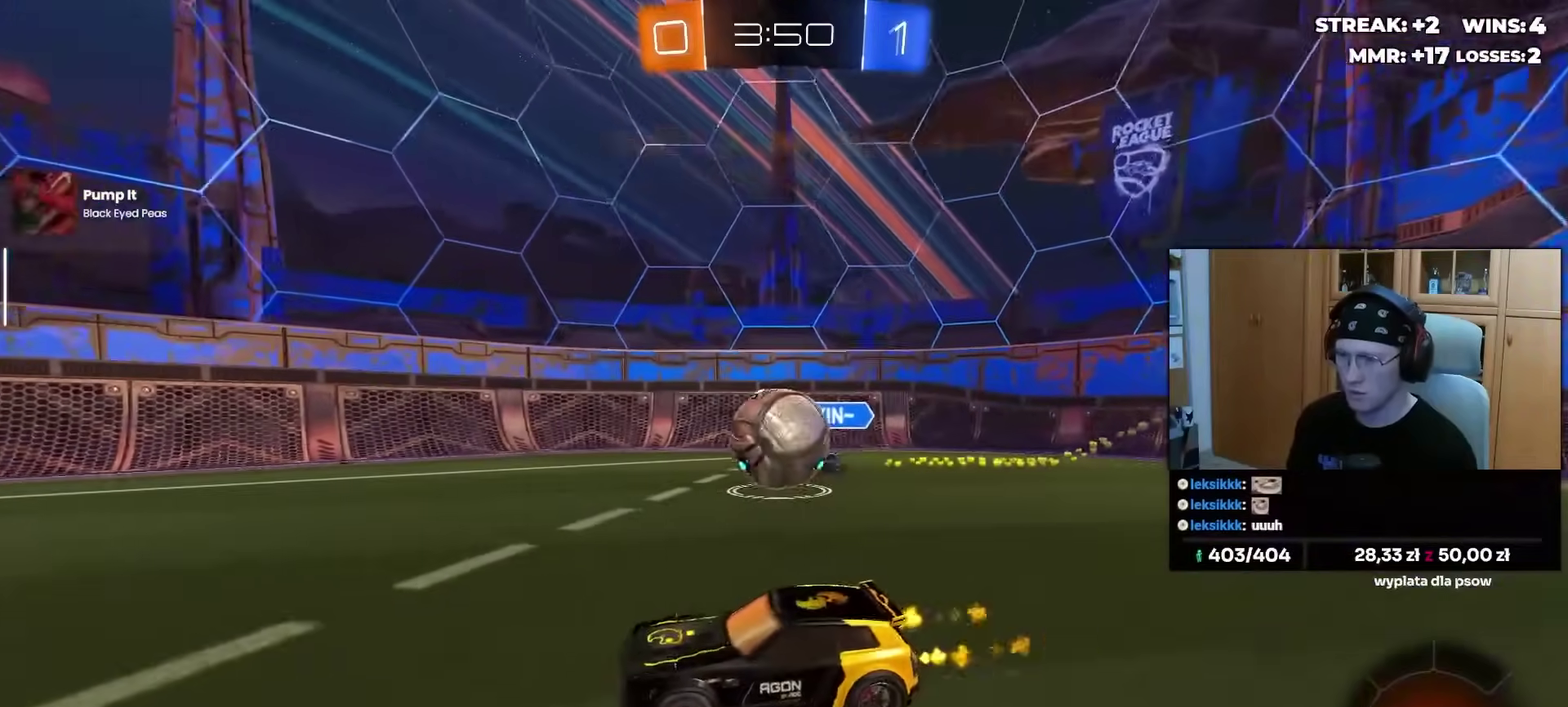
{"buttons": ["L2", "L3"], "left_stick": "right", "right_stick": "center"}